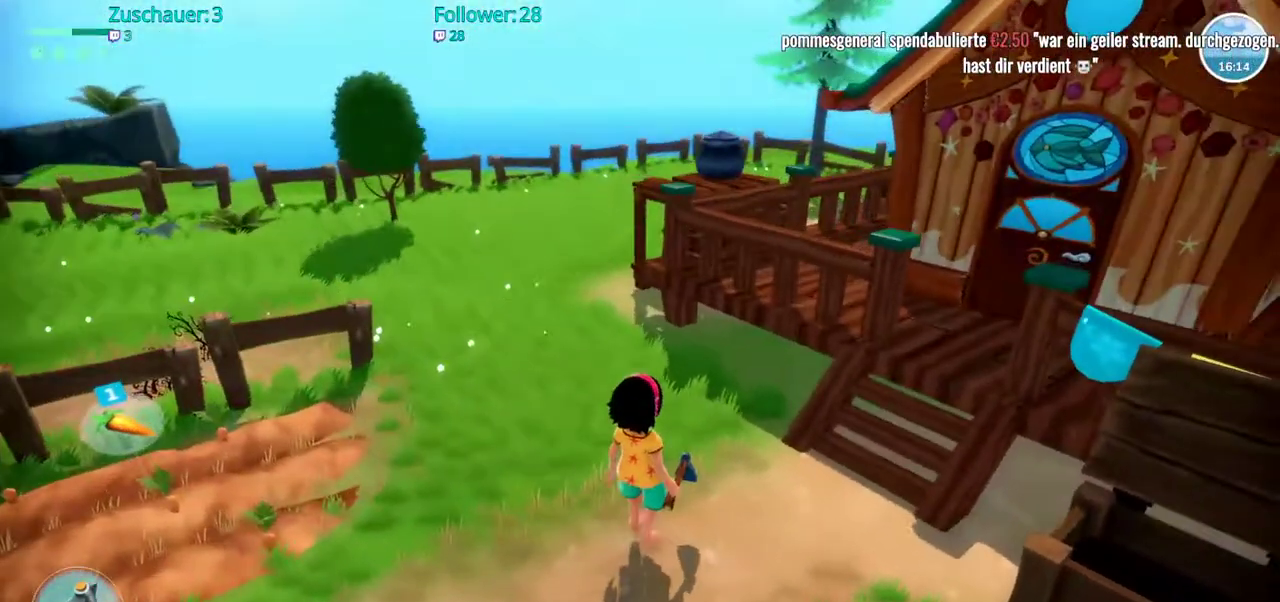
Gameplay with a controller (Xbox layout); each line is a JSON object with the inputs held at the frame after it. "events" lists button and stick changes between this image and that frame as [ms after this image, input, new state], when the widget could be followed in between. Not read: L3 R3.
{"buttons": [], "left_stick": "center", "right_stick": "center", "events": []}
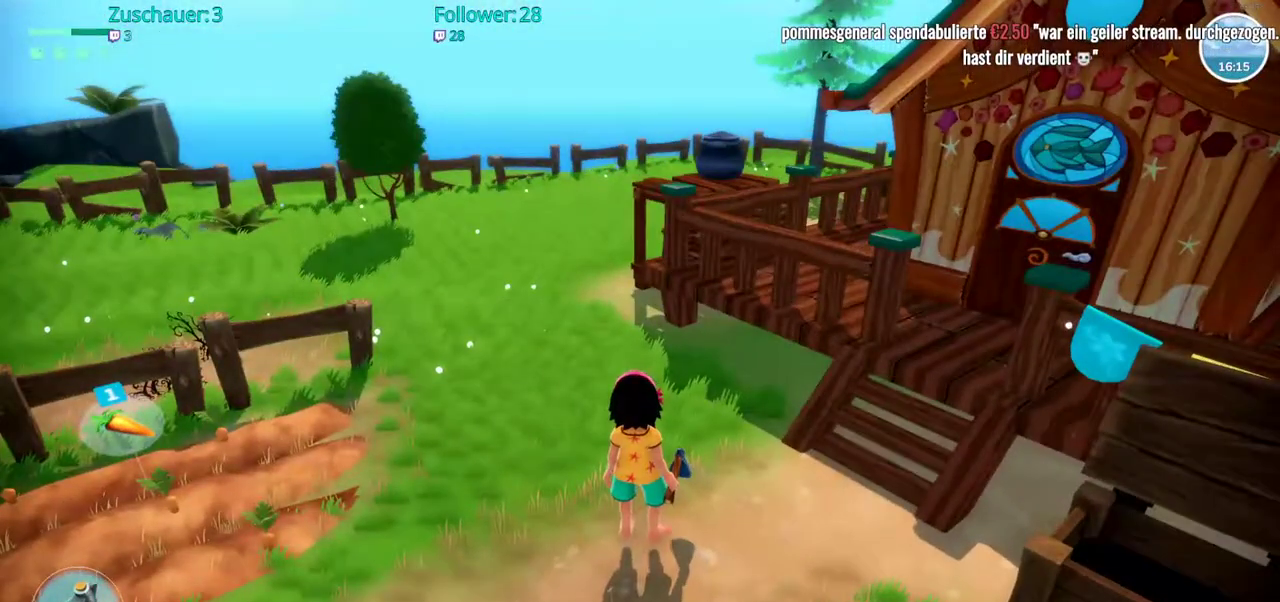
{"buttons": [], "left_stick": "up-left", "right_stick": "center", "events": [[300, "left_stick", "up-left"]]}
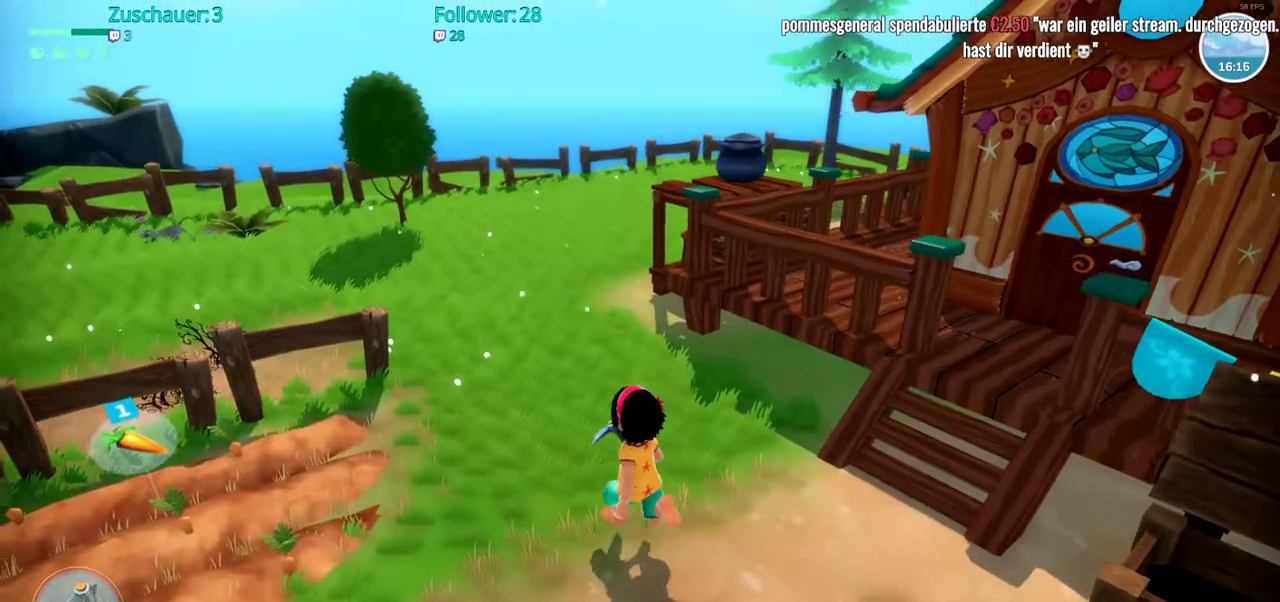
{"buttons": [], "left_stick": "up", "right_stick": "right", "events": [[217, "right_stick", "right"], [400, "left_stick", "up"]]}
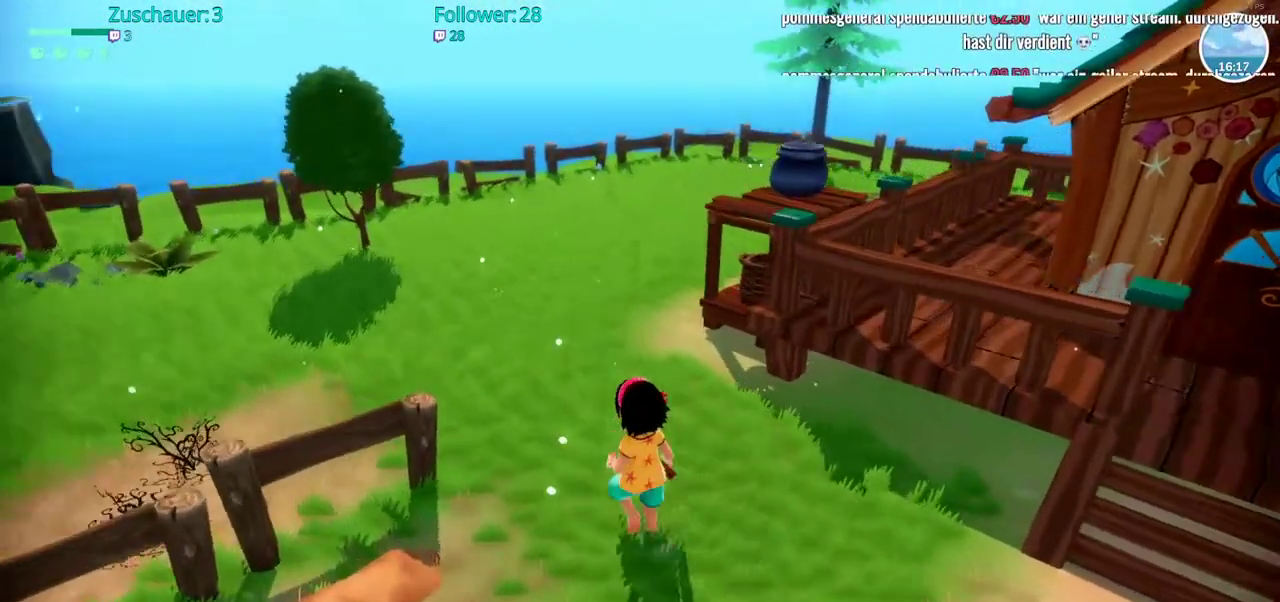
{"buttons": [], "left_stick": "right", "right_stick": "right", "events": [[50, "left_stick", "up-right"], [167, "left_stick", "right"]]}
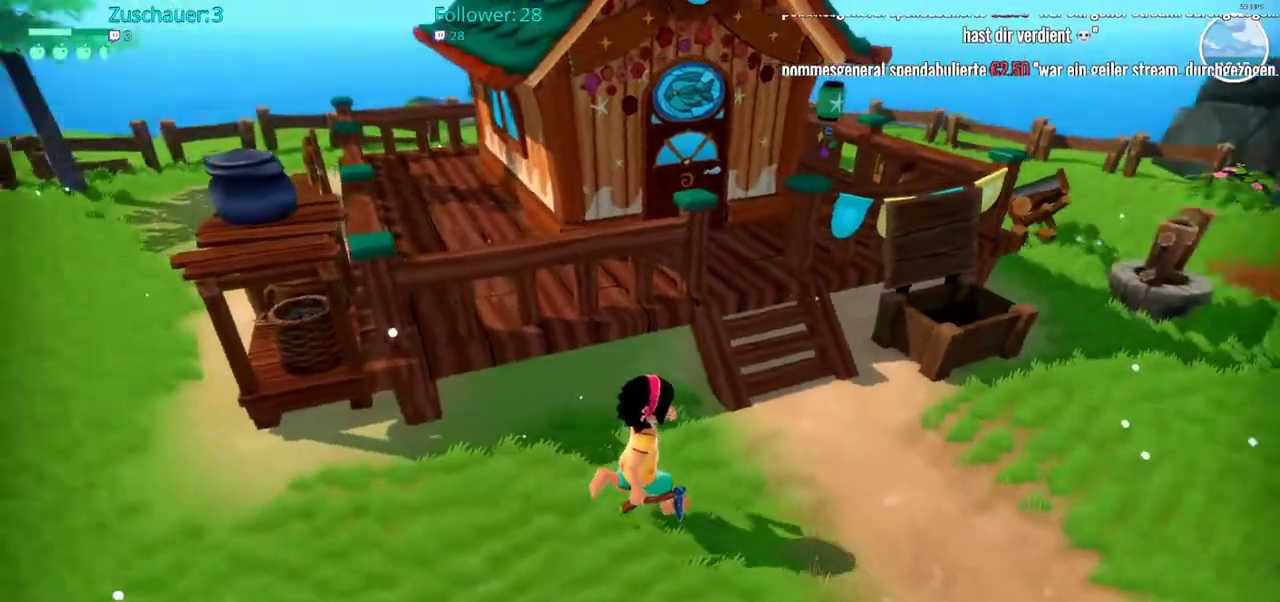
{"buttons": ["R2"], "left_stick": "up", "right_stick": "center", "events": [[50, "right_stick", "center"], [100, "left_stick", "up-right"], [350, "left_stick", "up"], [433, "R2", "down"]]}
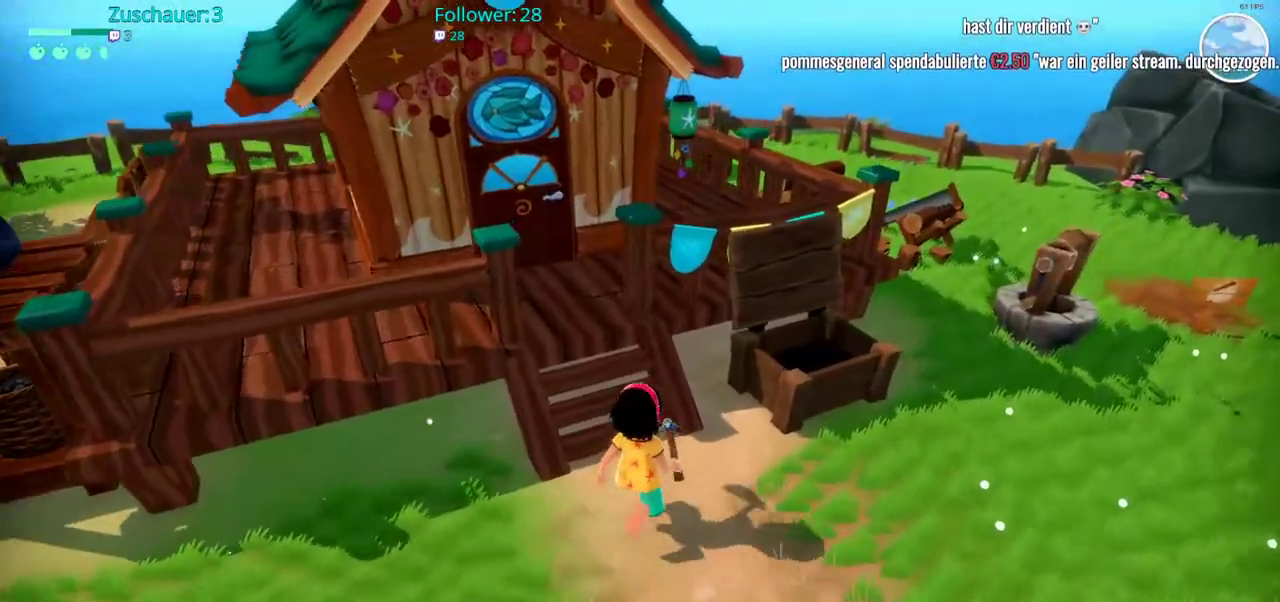
{"buttons": ["R2"], "left_stick": "up-left", "right_stick": "center", "events": [[100, "left_stick", "up-left"]]}
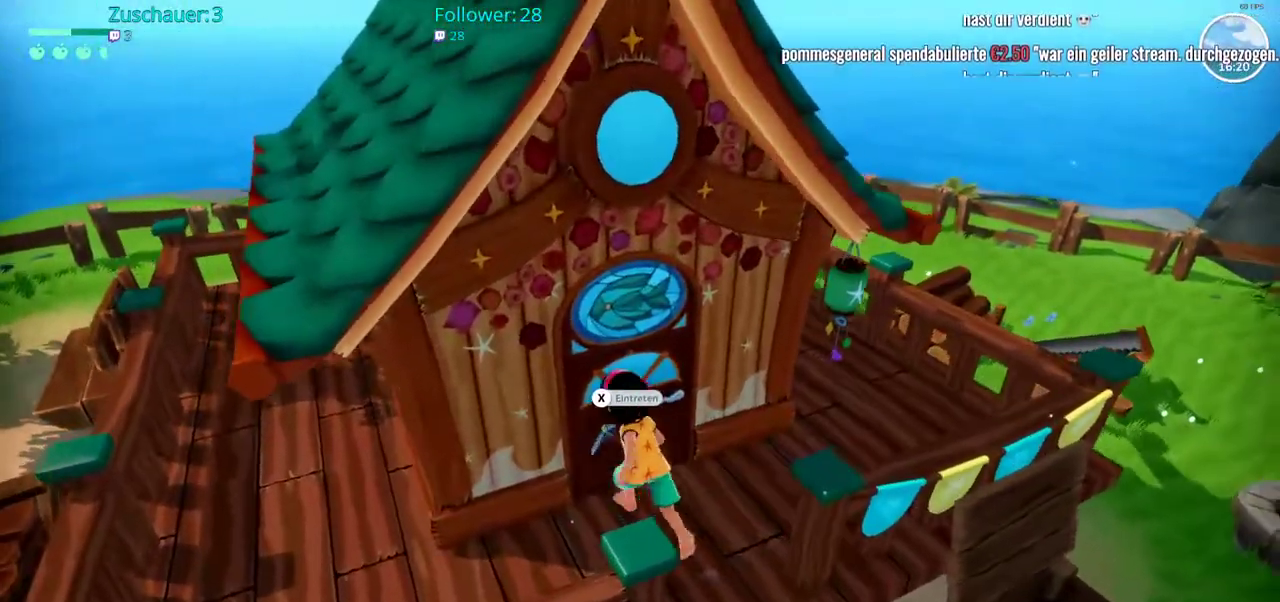
{"buttons": [], "left_stick": "center", "right_stick": "center", "events": [[17, "R2", "up"], [67, "left_stick", "center"]]}
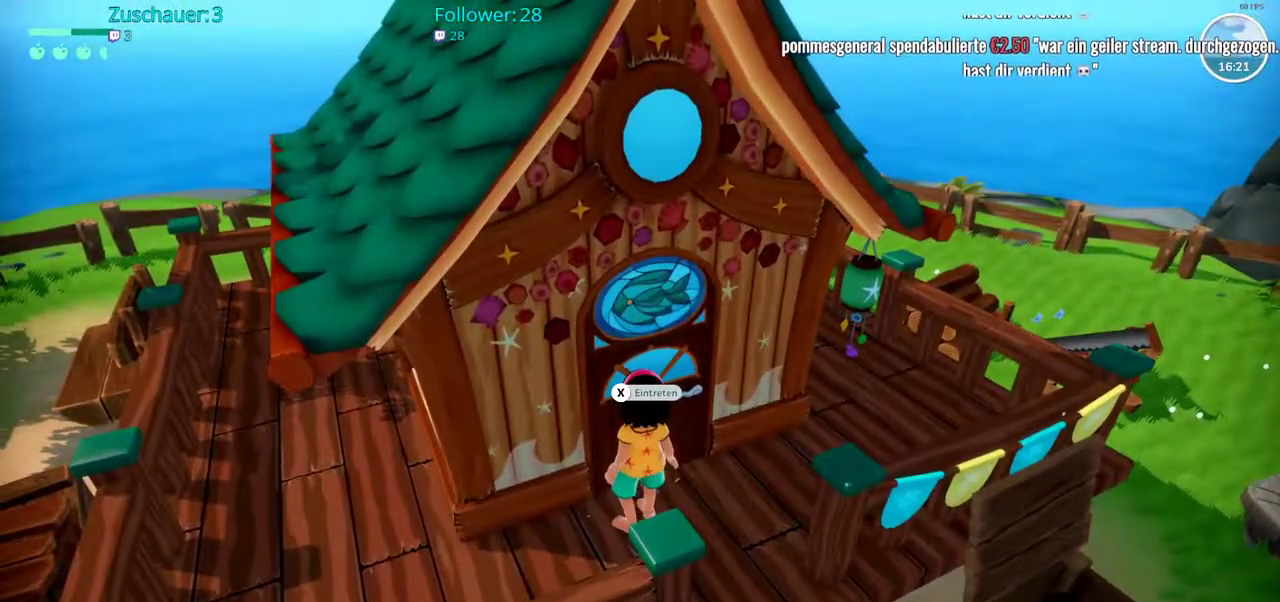
{"buttons": [], "left_stick": "center", "right_stick": "center", "events": [[50, "X", "down"], [167, "X", "up"]]}
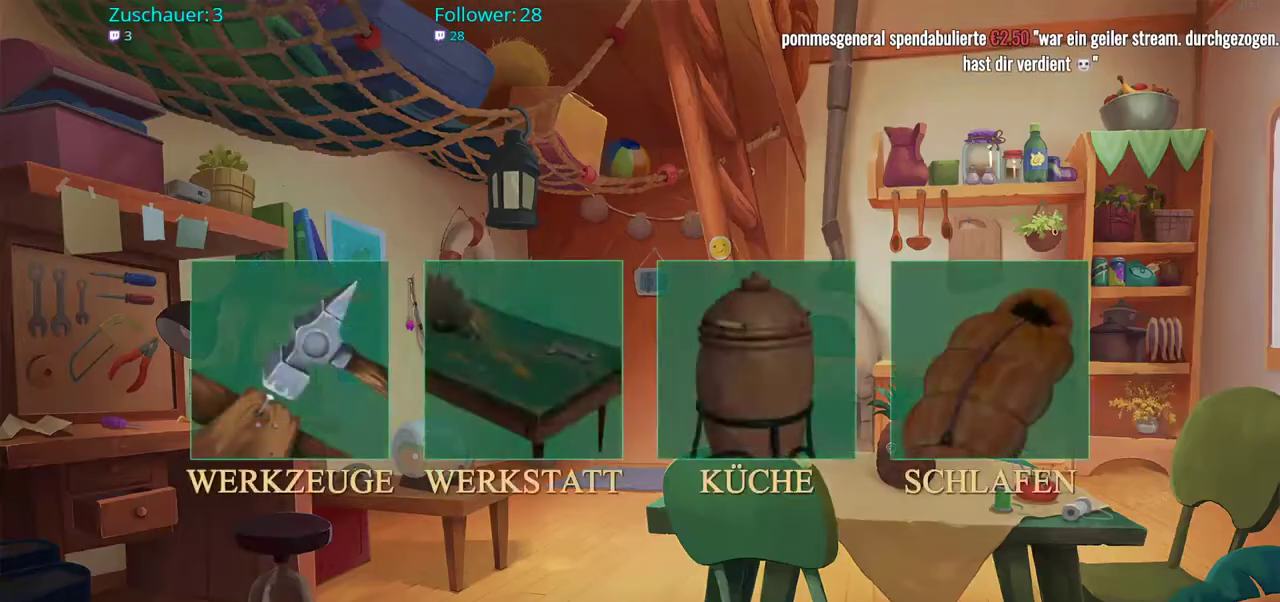
{"buttons": [], "left_stick": "center", "right_stick": "center", "events": [[250, "left_stick", "right"], [433, "left_stick", "center"]]}
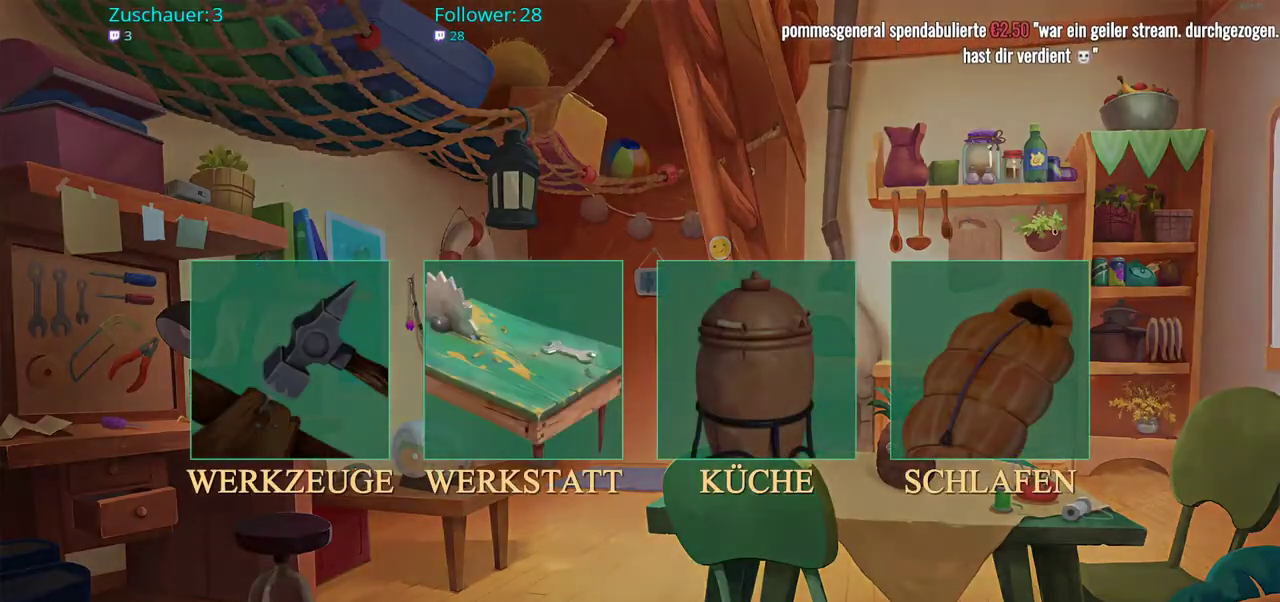
{"buttons": [], "left_stick": "center", "right_stick": "center", "events": [[83, "A", "down"], [183, "A", "up"]]}
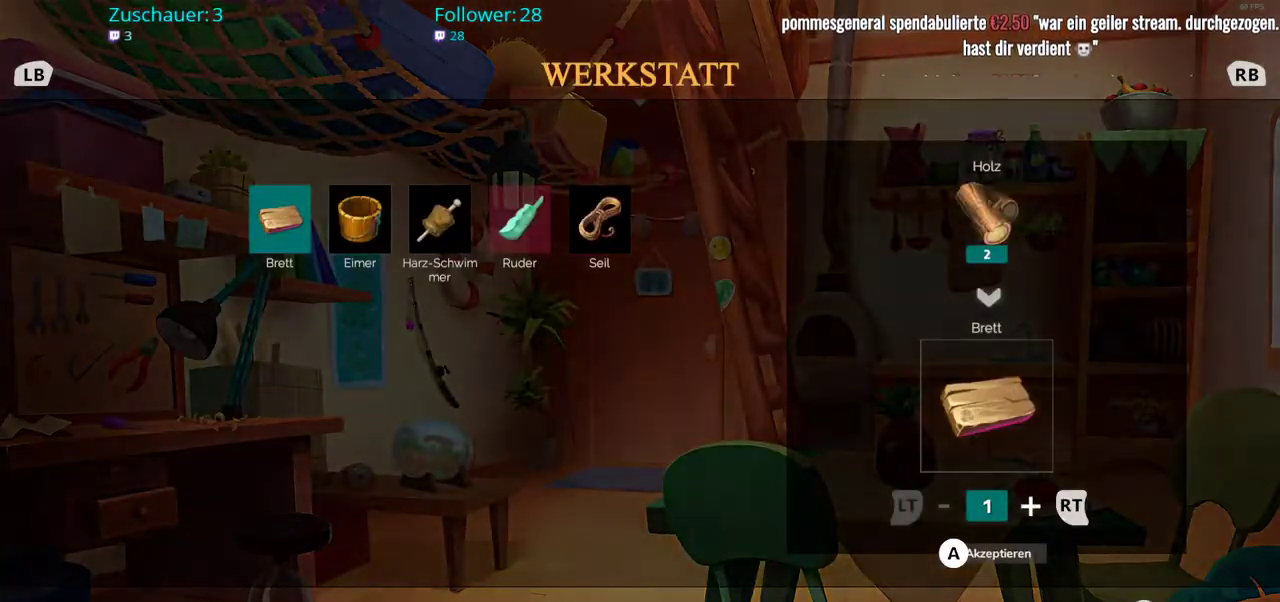
{"buttons": [], "left_stick": "center", "right_stick": "center", "events": []}
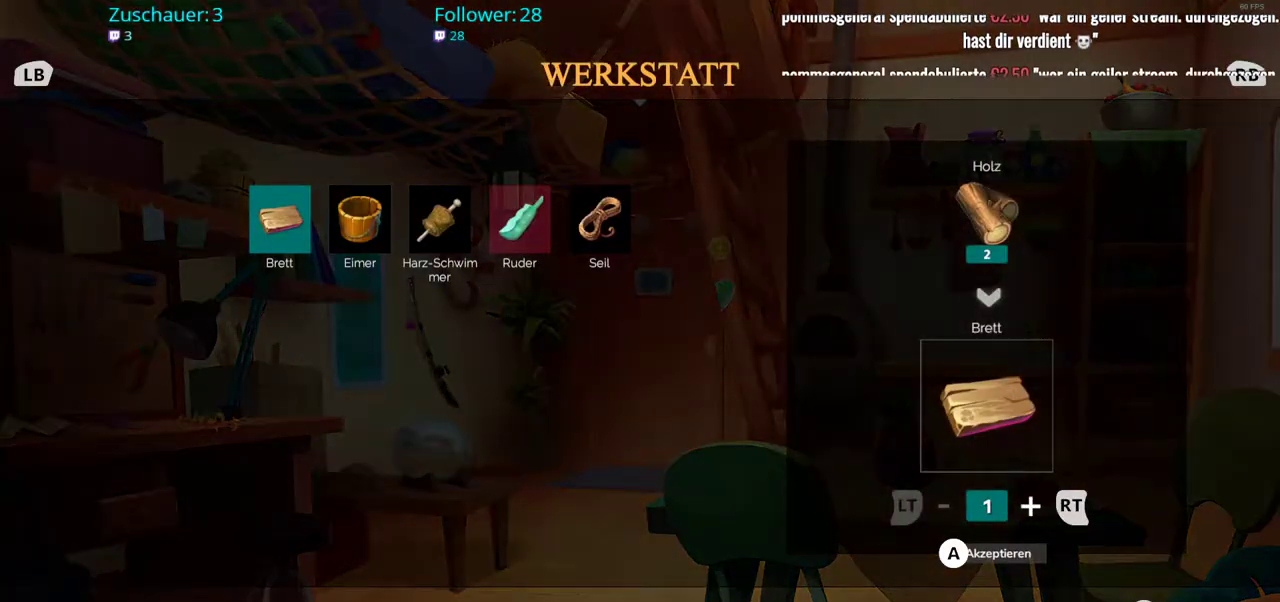
{"buttons": [], "left_stick": "center", "right_stick": "center", "events": [[67, "R2", "down"], [250, "R2", "up"]]}
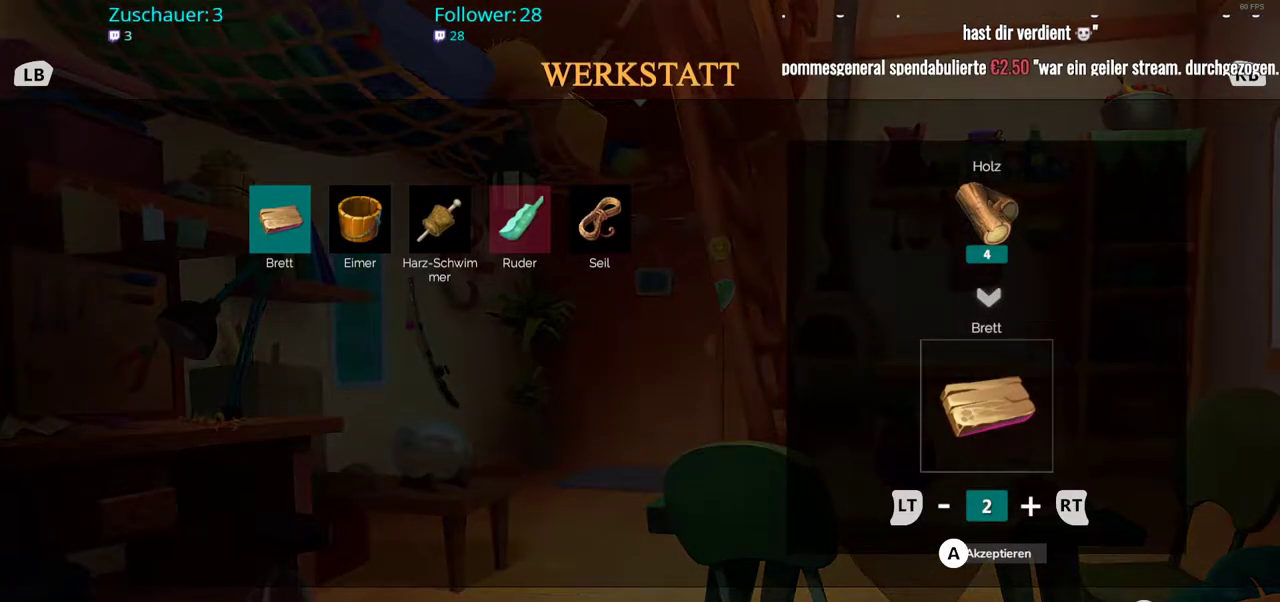
{"buttons": [], "left_stick": "center", "right_stick": "center", "events": [[217, "A", "down"], [317, "A", "up"]]}
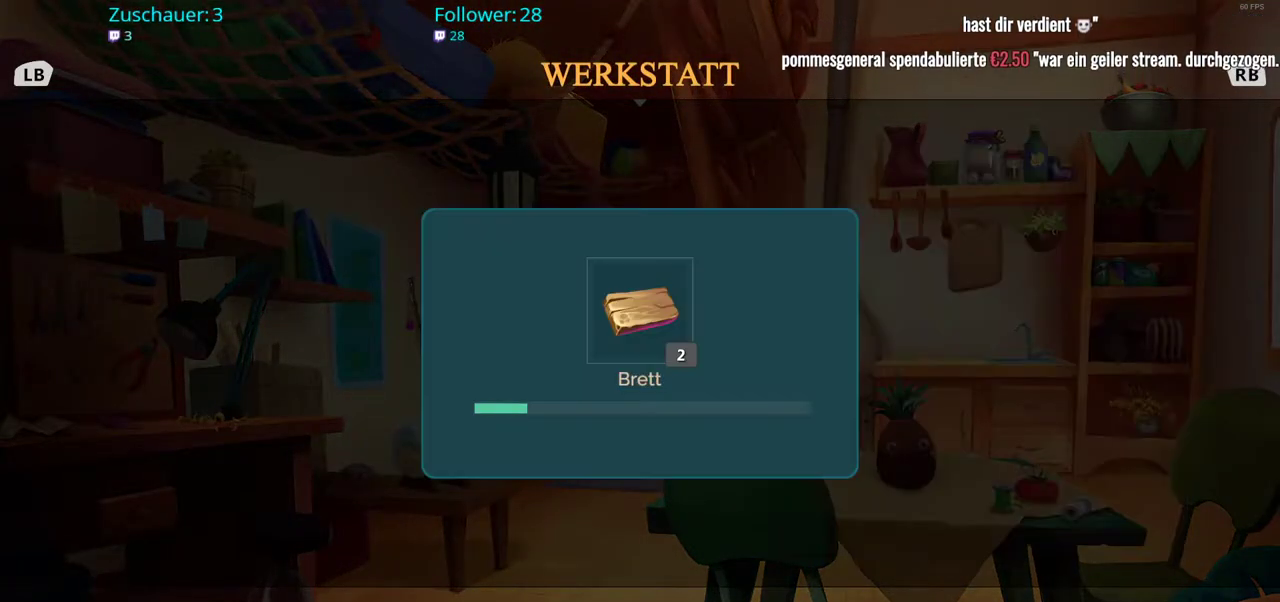
{"buttons": [], "left_stick": "center", "right_stick": "center", "events": []}
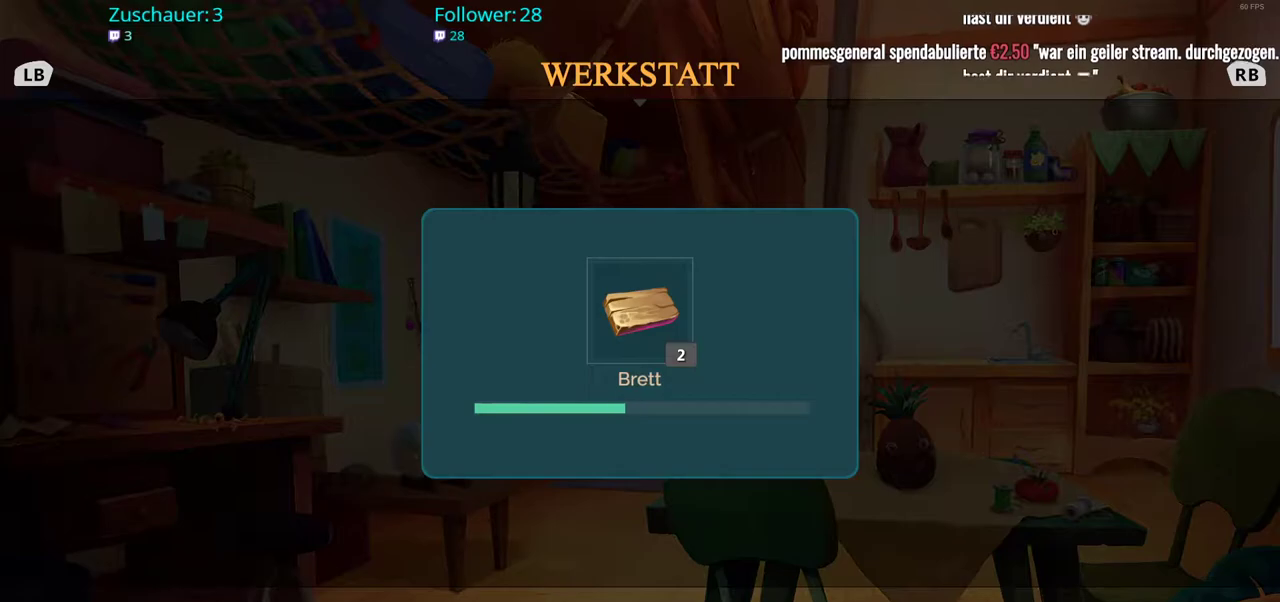
{"buttons": [], "left_stick": "center", "right_stick": "center", "events": []}
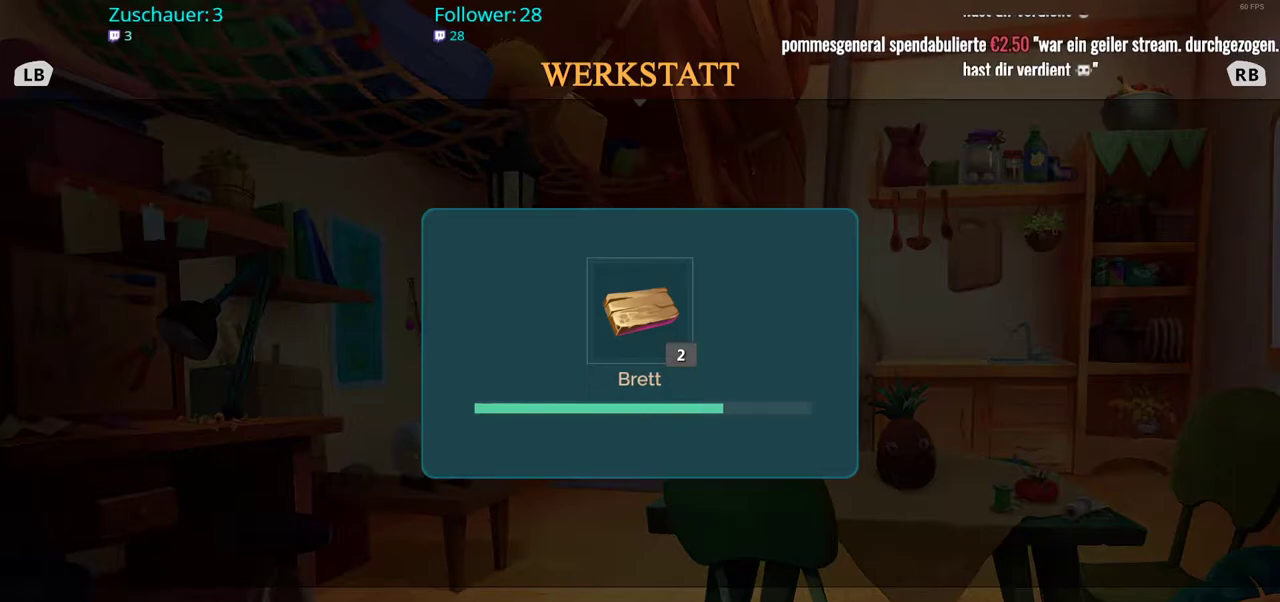
{"buttons": [], "left_stick": "center", "right_stick": "center", "events": []}
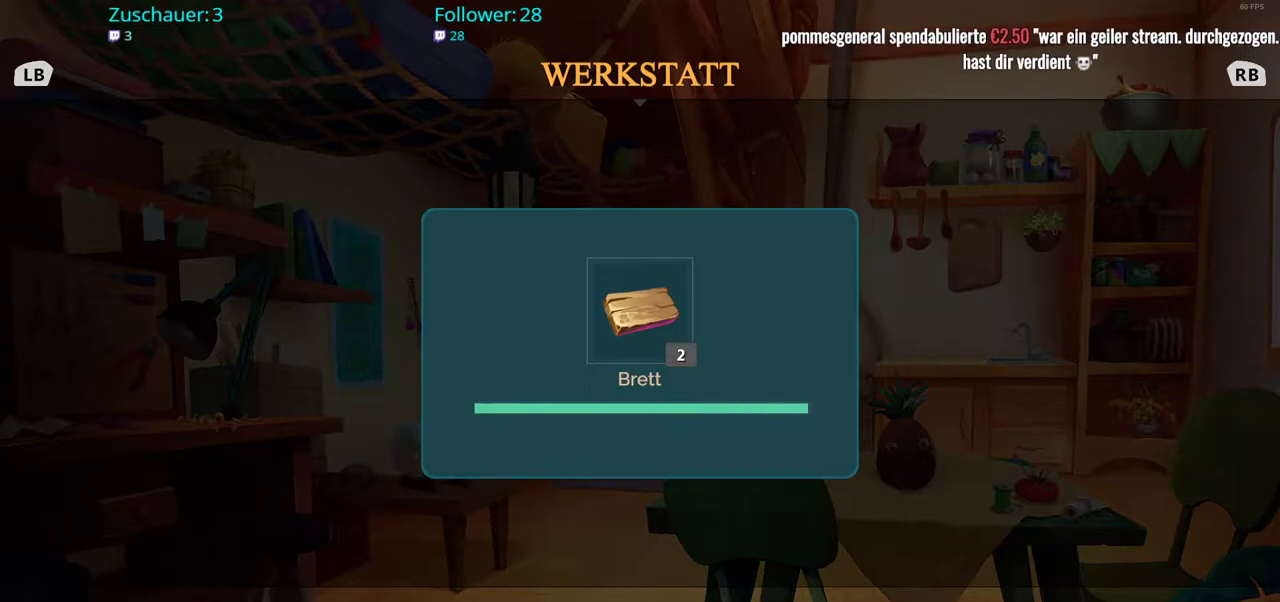
{"buttons": [], "left_stick": "center", "right_stick": "center", "events": []}
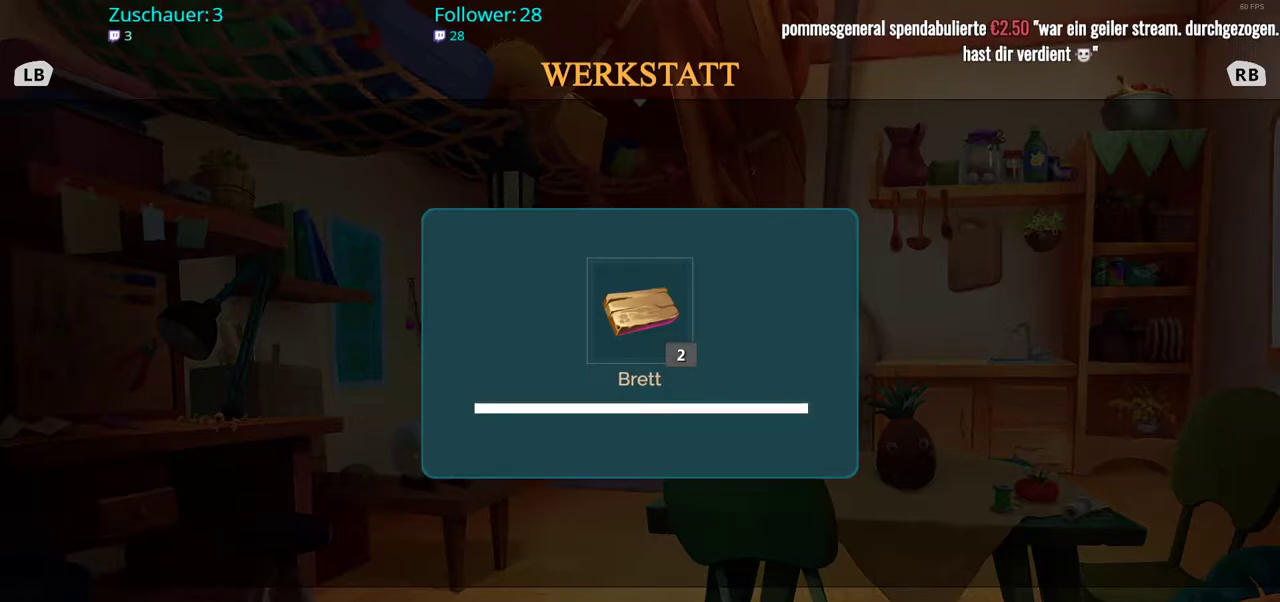
{"buttons": [], "left_stick": "center", "right_stick": "center", "events": []}
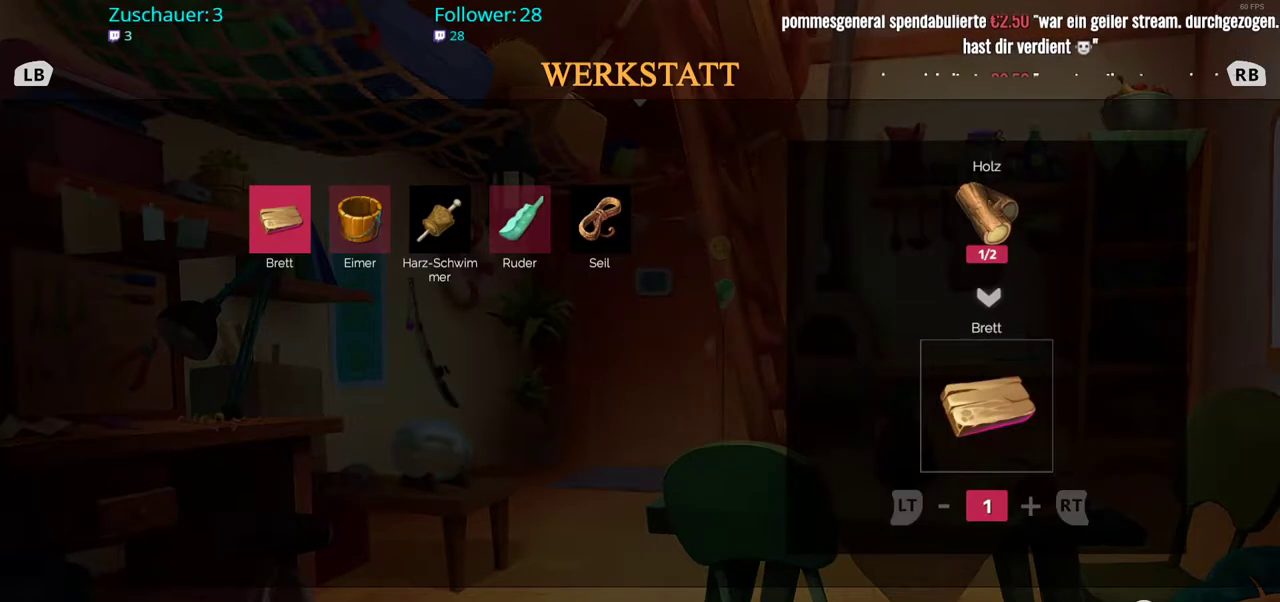
{"buttons": [], "left_stick": "center", "right_stick": "center", "events": [[167, "left_stick", "right"], [350, "left_stick", "center"]]}
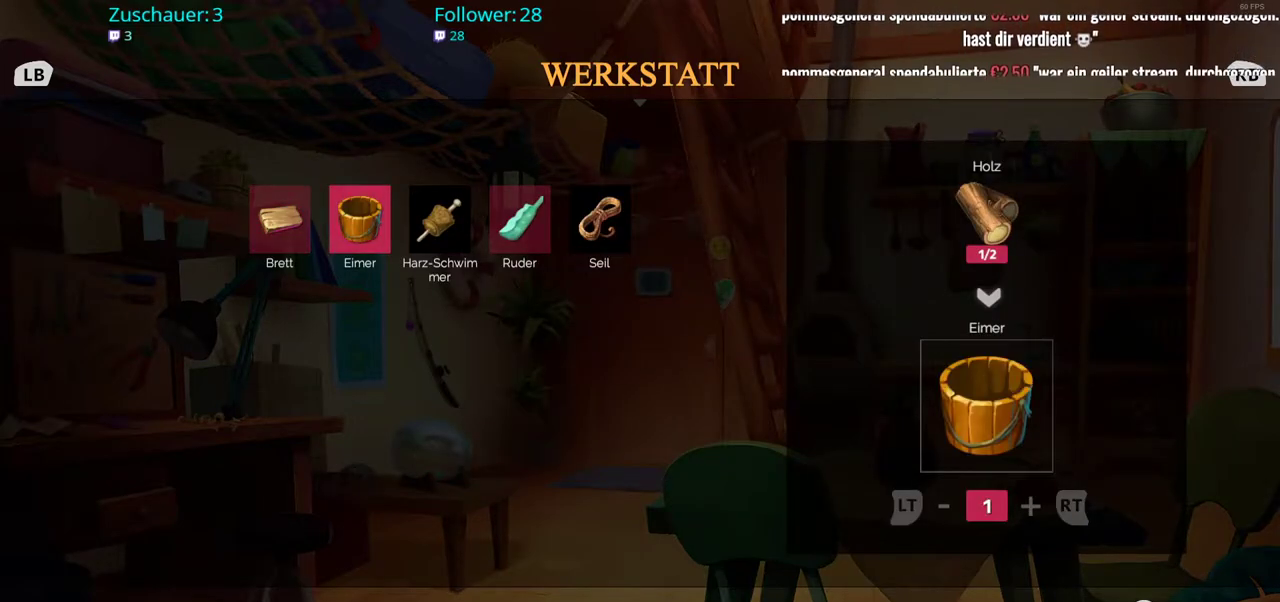
{"buttons": [], "left_stick": "right", "right_stick": "center", "events": [[100, "left_stick", "right"], [267, "left_stick", "center"], [383, "left_stick", "right"]]}
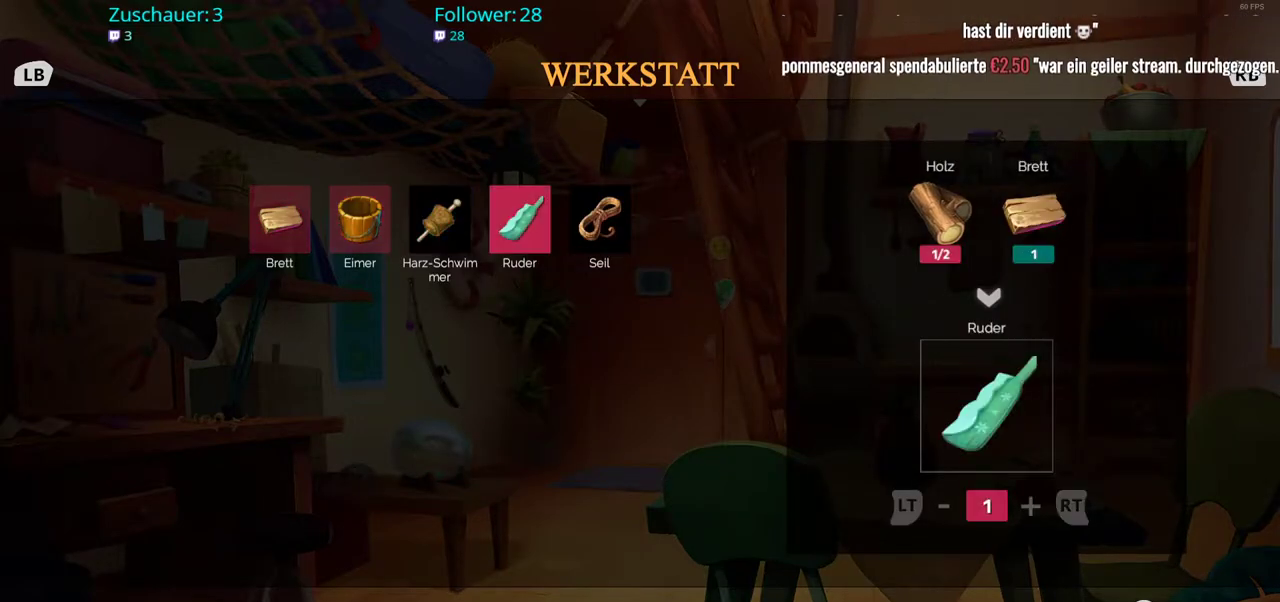
{"buttons": [], "left_stick": "center", "right_stick": "center", "events": [[83, "left_stick", "center"]]}
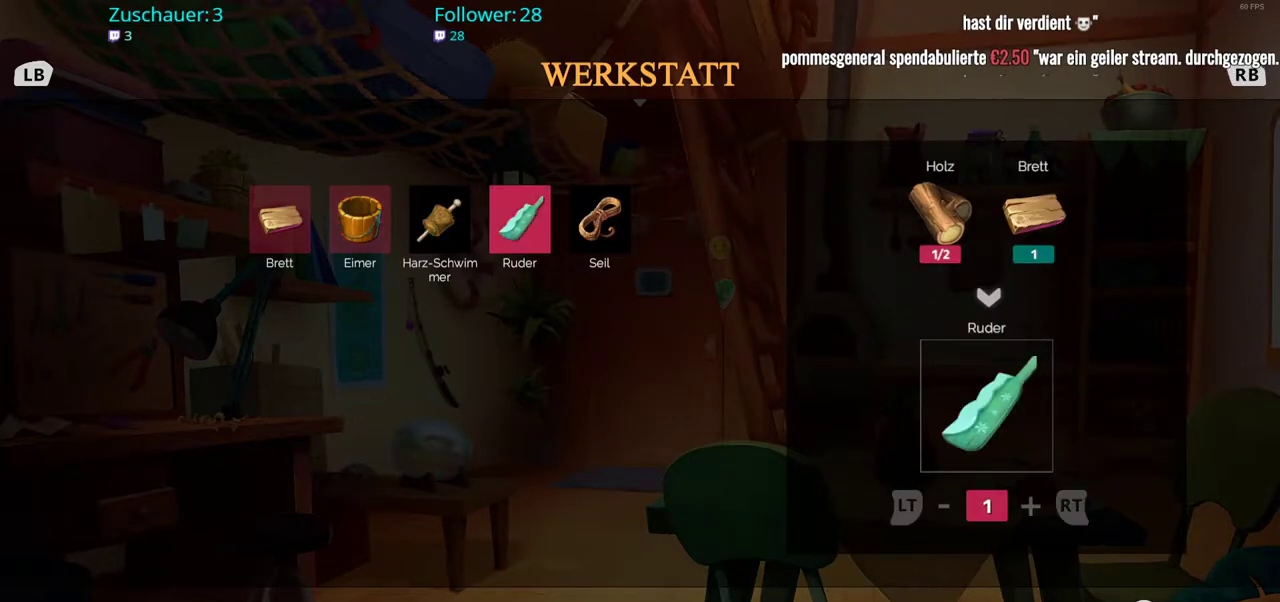
{"buttons": [], "left_stick": "center", "right_stick": "center", "events": []}
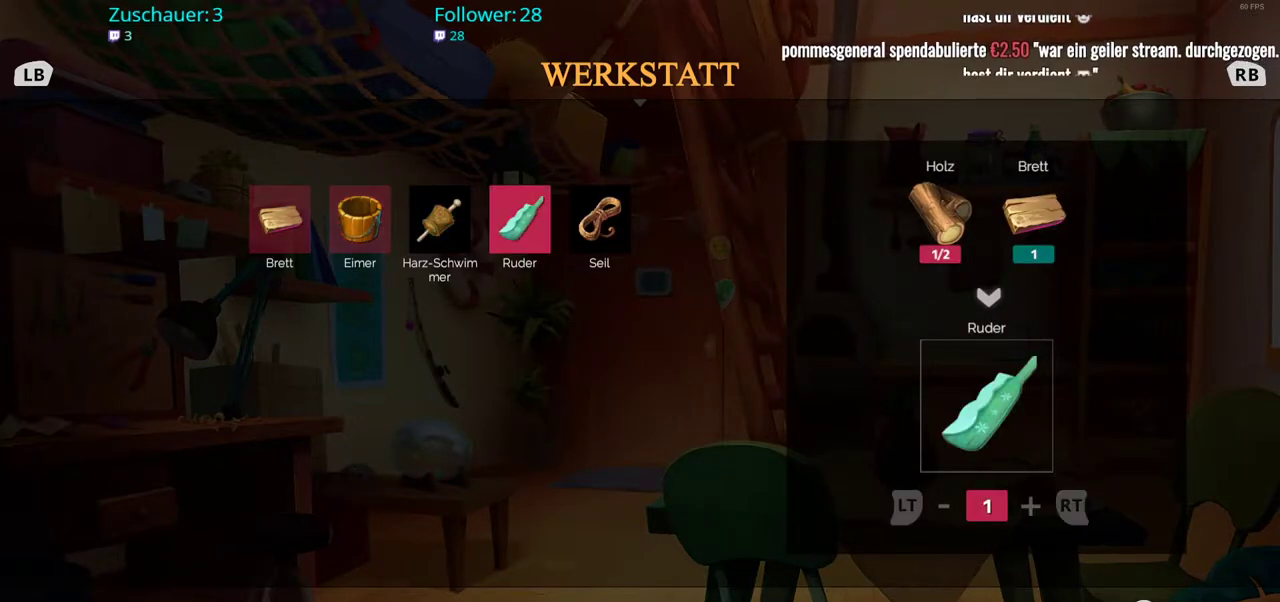
{"buttons": [], "left_stick": "center", "right_stick": "center", "events": []}
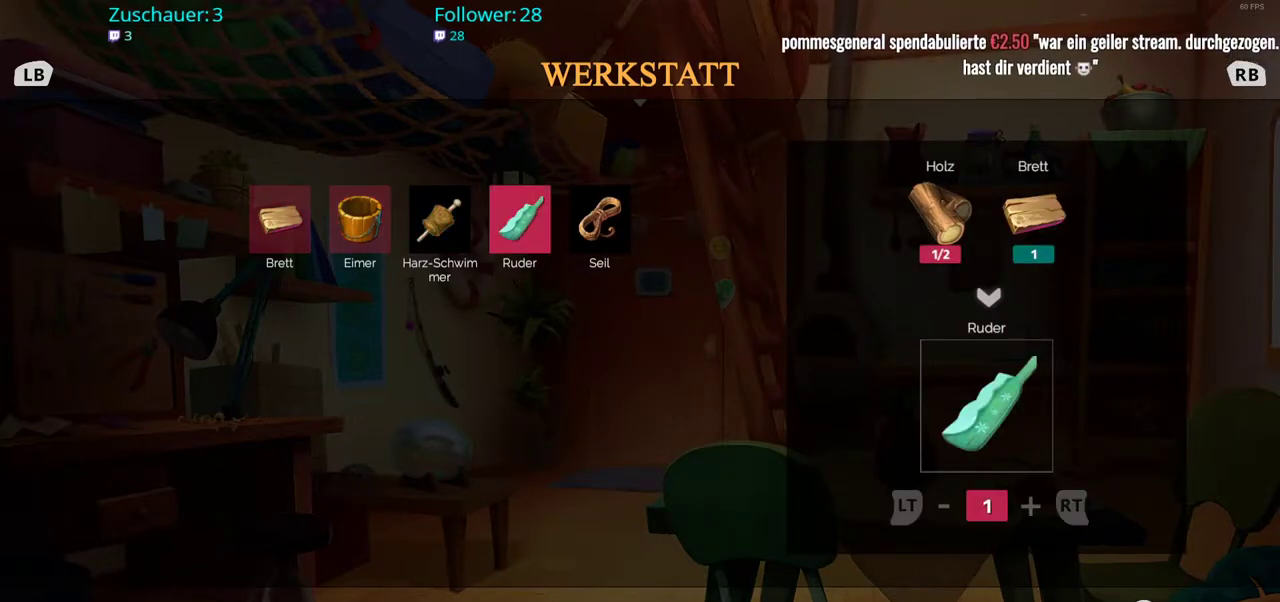
{"buttons": [], "left_stick": "center", "right_stick": "center", "events": []}
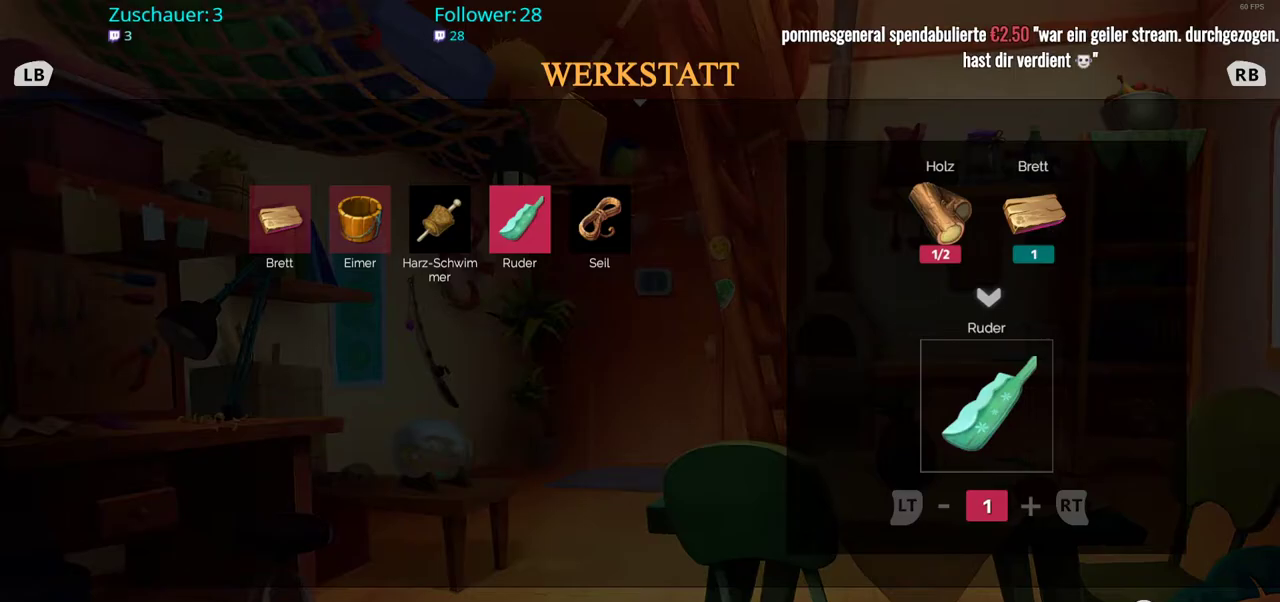
{"buttons": [], "left_stick": "center", "right_stick": "center", "events": []}
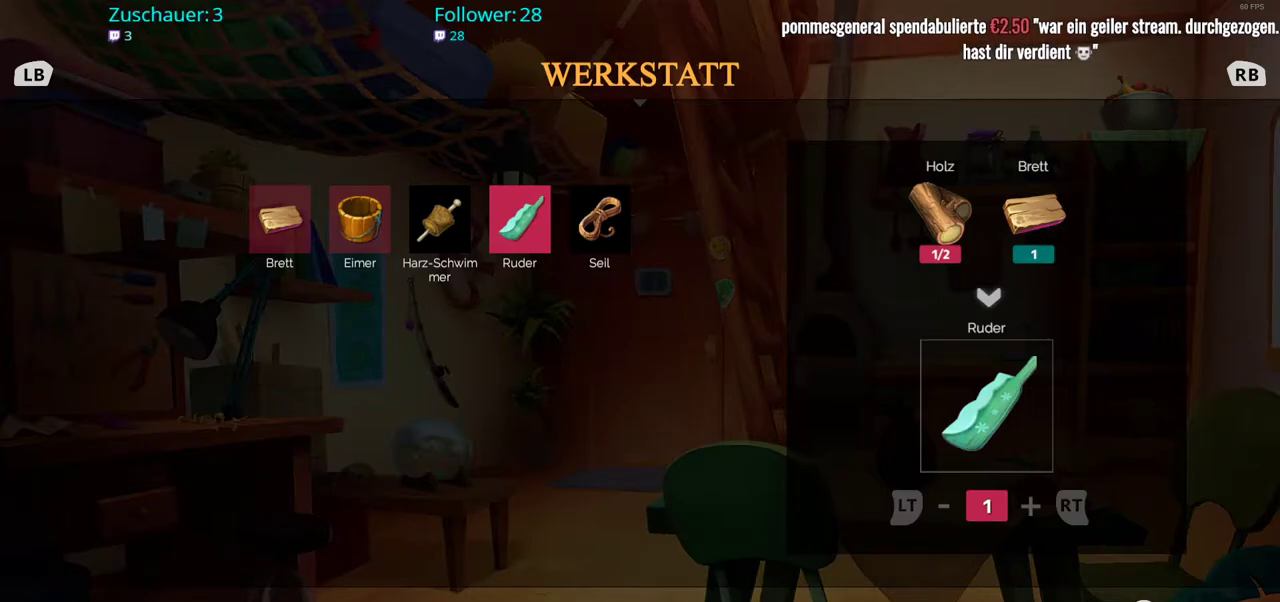
{"buttons": [], "left_stick": "center", "right_stick": "center", "events": []}
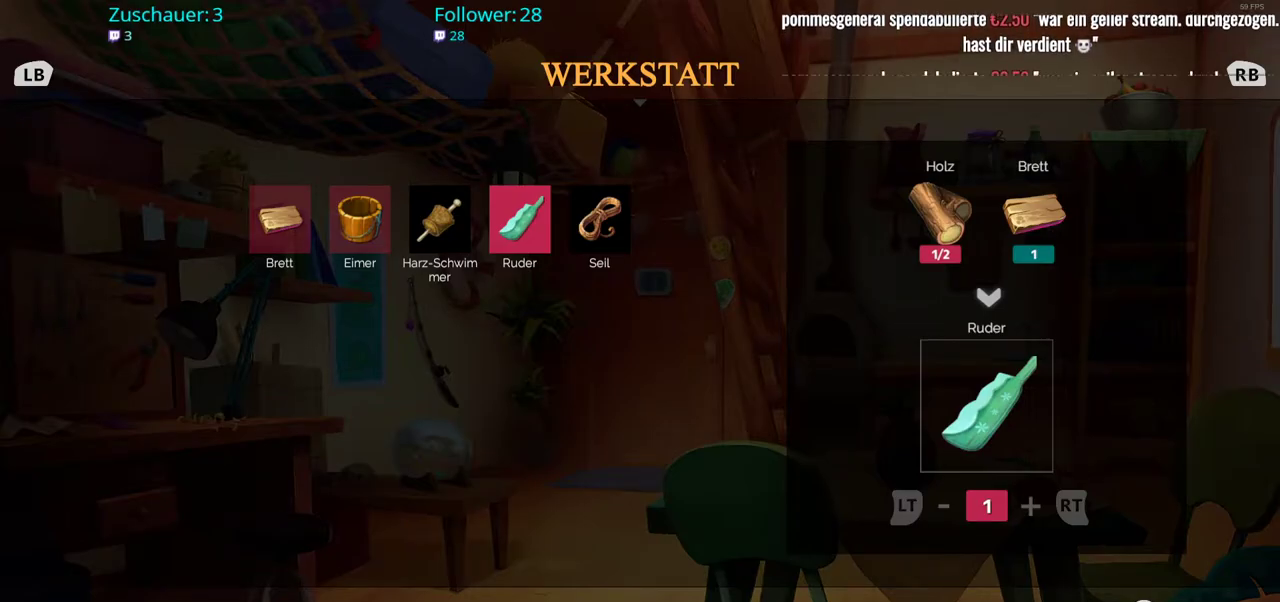
{"buttons": ["B"], "left_stick": "center", "right_stick": "center", "events": [[83, "B", "down"], [217, "B", "up"], [483, "B", "down"]]}
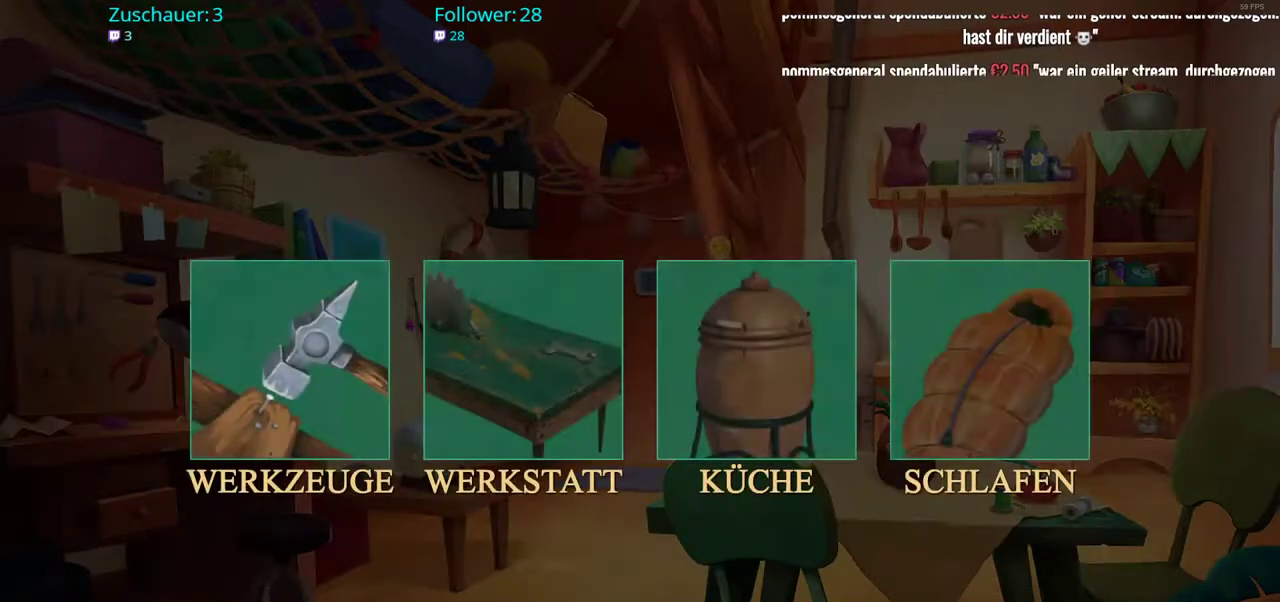
{"buttons": [], "left_stick": "down-right", "right_stick": "center", "events": [[83, "B", "up"], [300, "left_stick", "down"], [350, "left_stick", "down-right"]]}
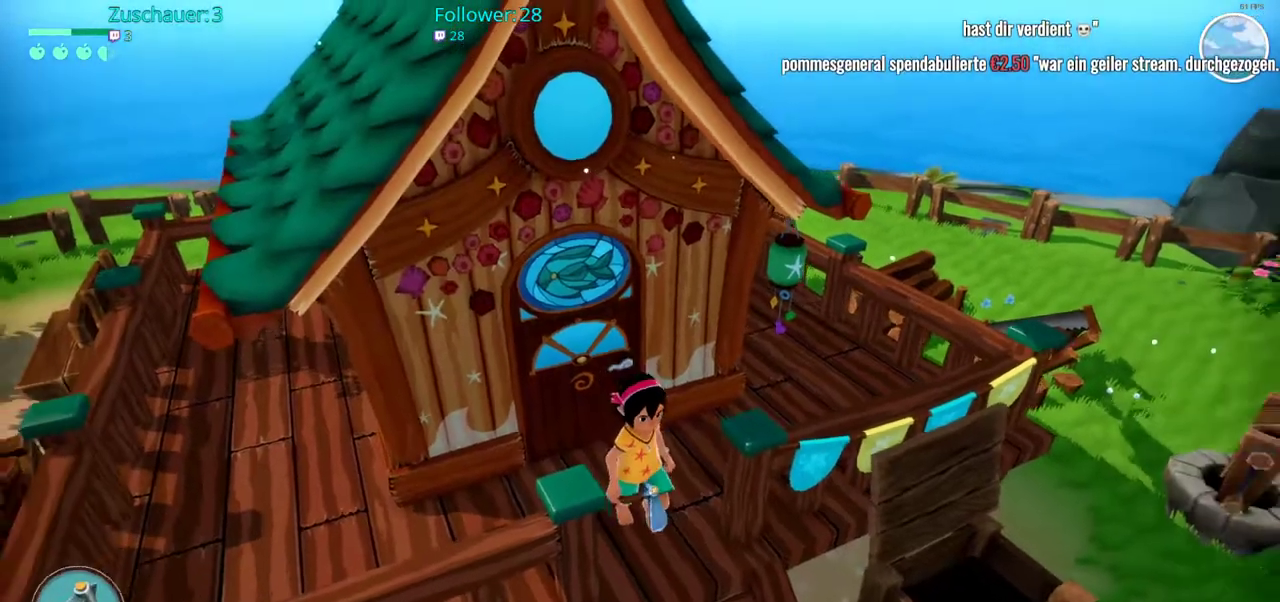
{"buttons": [], "left_stick": "right", "right_stick": "right", "events": [[17, "right_stick", "right"], [333, "left_stick", "right"]]}
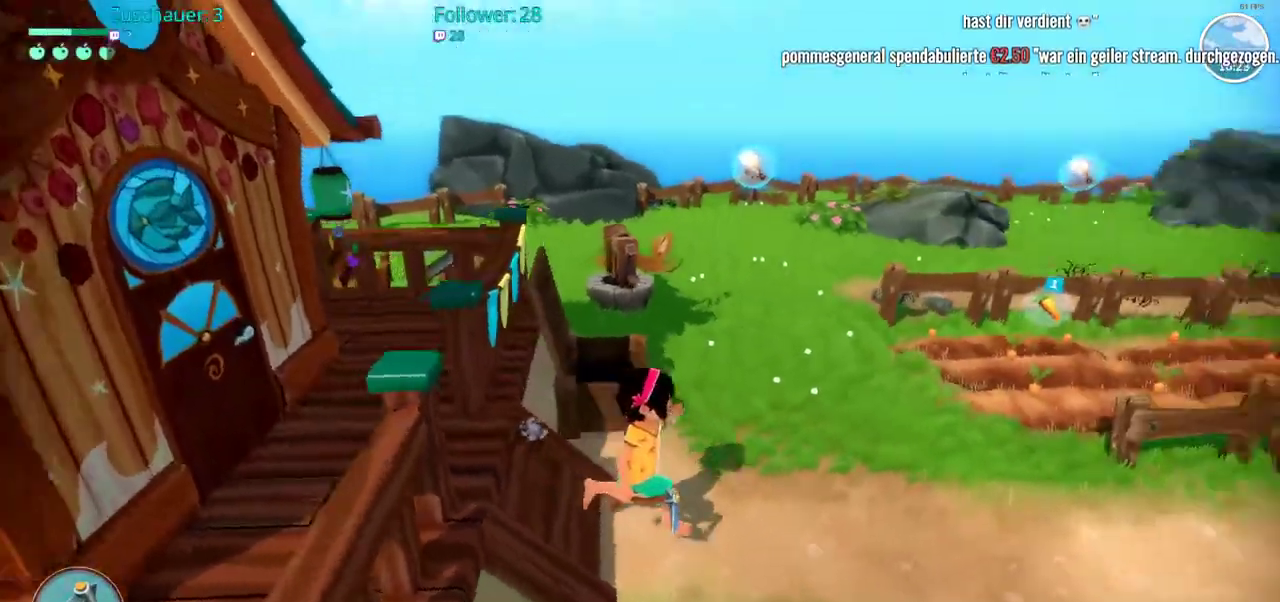
{"buttons": [], "left_stick": "up-right", "right_stick": "center", "events": [[33, "left_stick", "up-right"], [483, "right_stick", "center"]]}